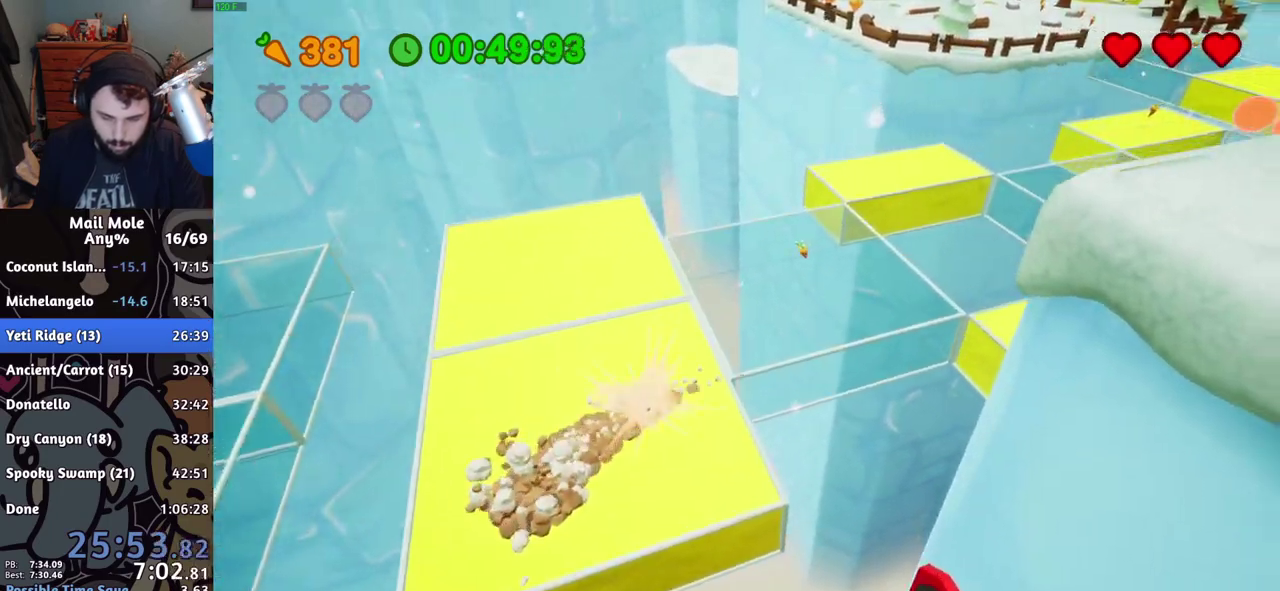
Gameplay with a controller (PlayStation layout); each line is a JSON object with the inputs held at the frame after it. "events" lists button and stick changes between this image and that frame as [ms after this image, input, new state], when the widget could be followed in between.
{"buttons": [], "left_stick": "up-right", "right_stick": "center", "events": [[34, "SQUARE", "up"], [50, "CROSS", "up"]]}
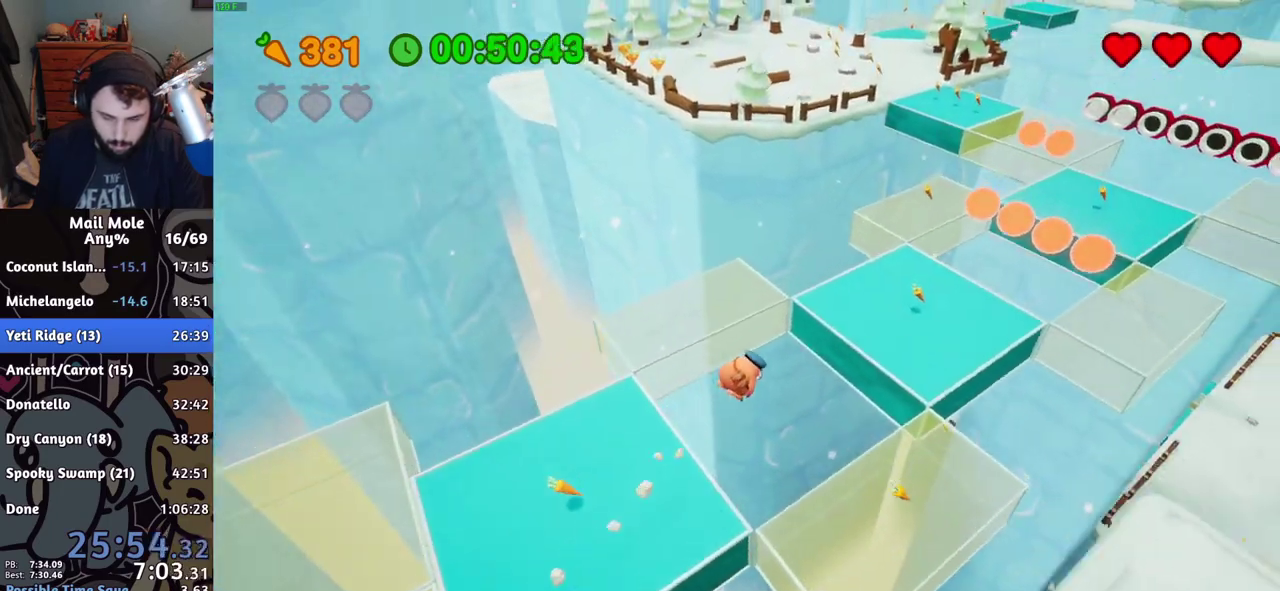
{"buttons": [], "left_stick": "up", "right_stick": "center", "events": [[434, "left_stick", "up"]]}
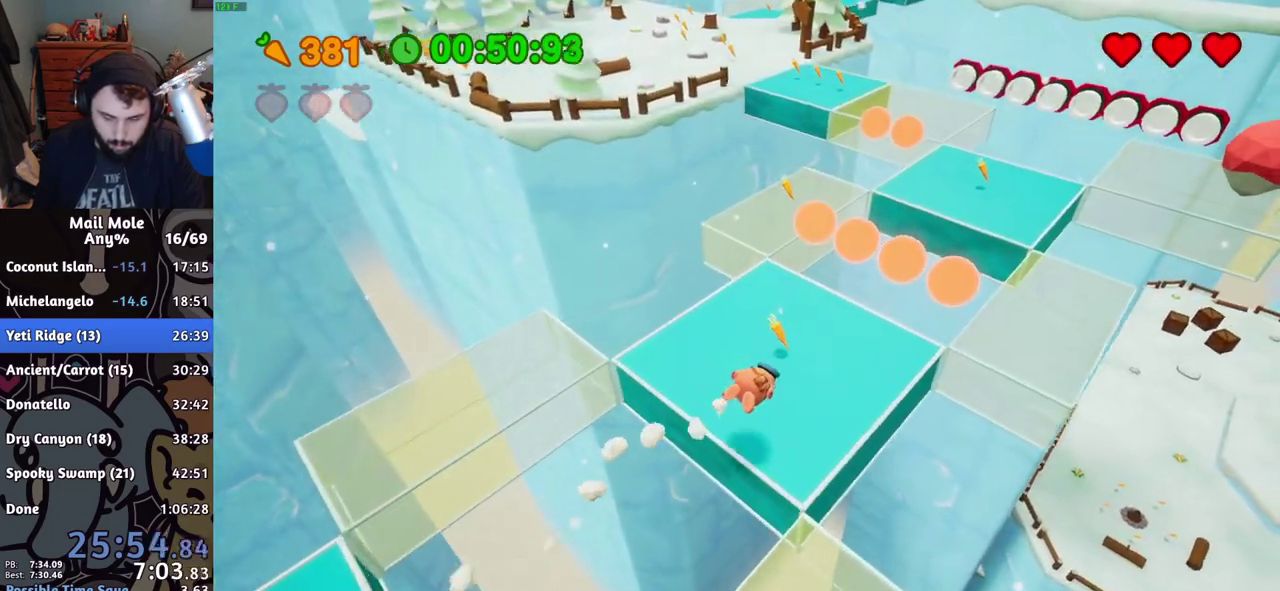
{"buttons": [], "left_stick": "up-right", "right_stick": "center", "events": [[67, "left_stick", "up-left"], [101, "CROSS", "down"], [117, "SQUARE", "down"], [134, "left_stick", "left"], [284, "left_stick", "up"], [334, "left_stick", "up-right"], [401, "CROSS", "up"], [401, "SQUARE", "up"]]}
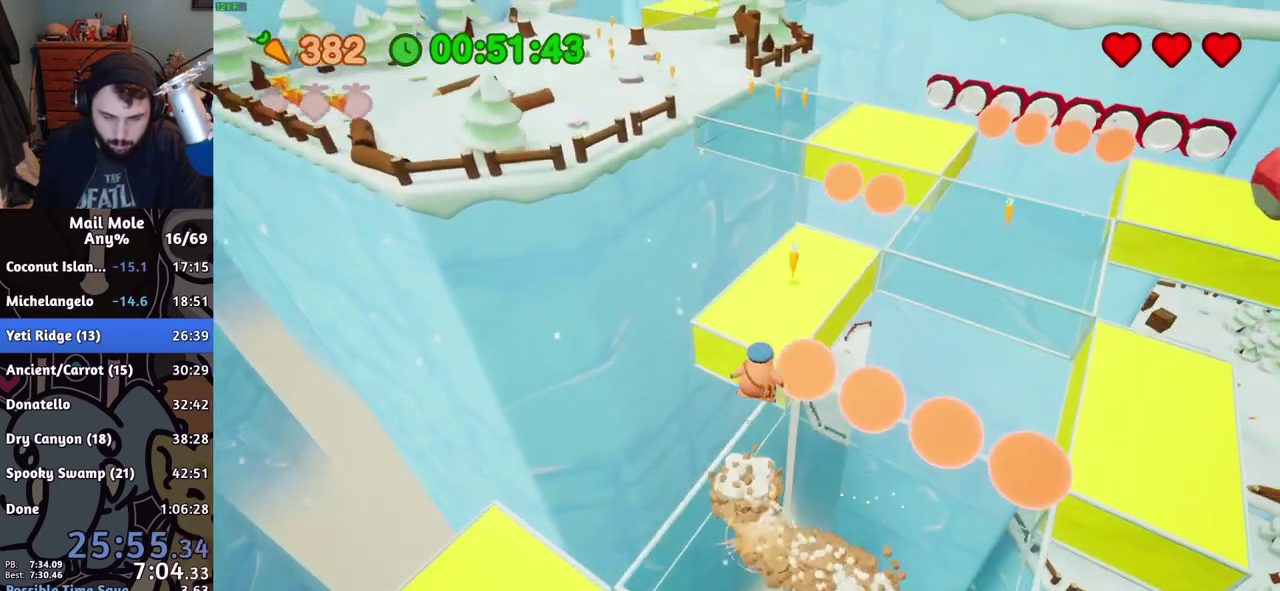
{"buttons": ["R2"], "left_stick": "down", "right_stick": "center", "events": [[150, "left_stick", "center"], [300, "left_stick", "down"], [417, "R2", "down"]]}
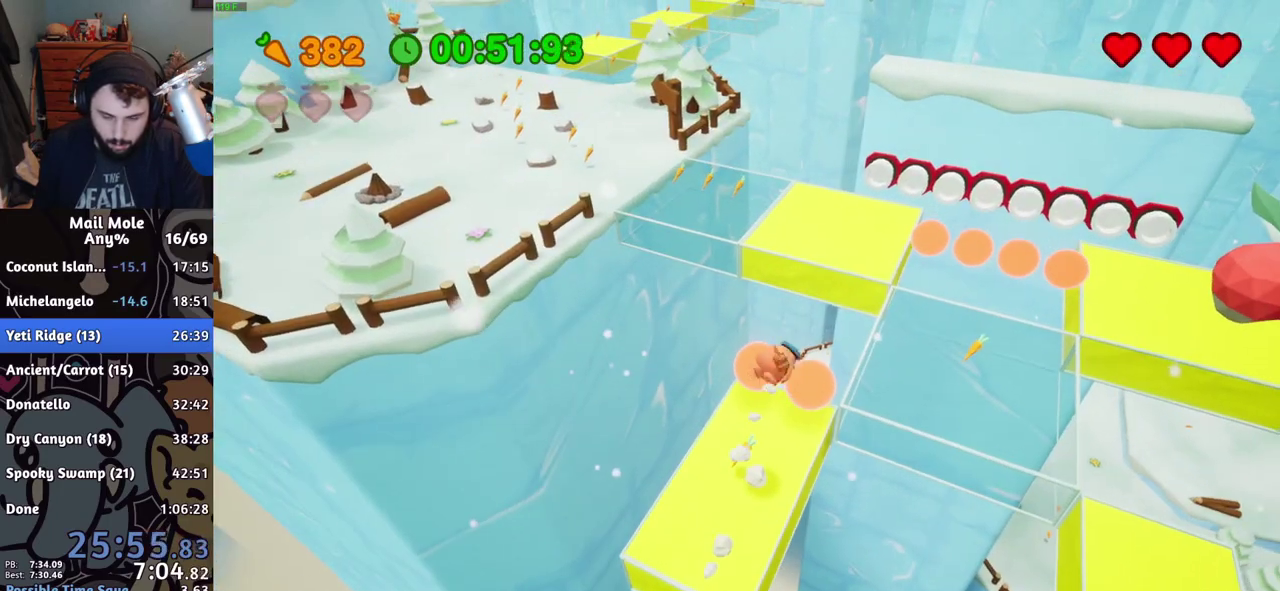
{"buttons": [], "left_stick": "center", "right_stick": "center", "events": [[51, "left_stick", "center"], [67, "R2", "up"]]}
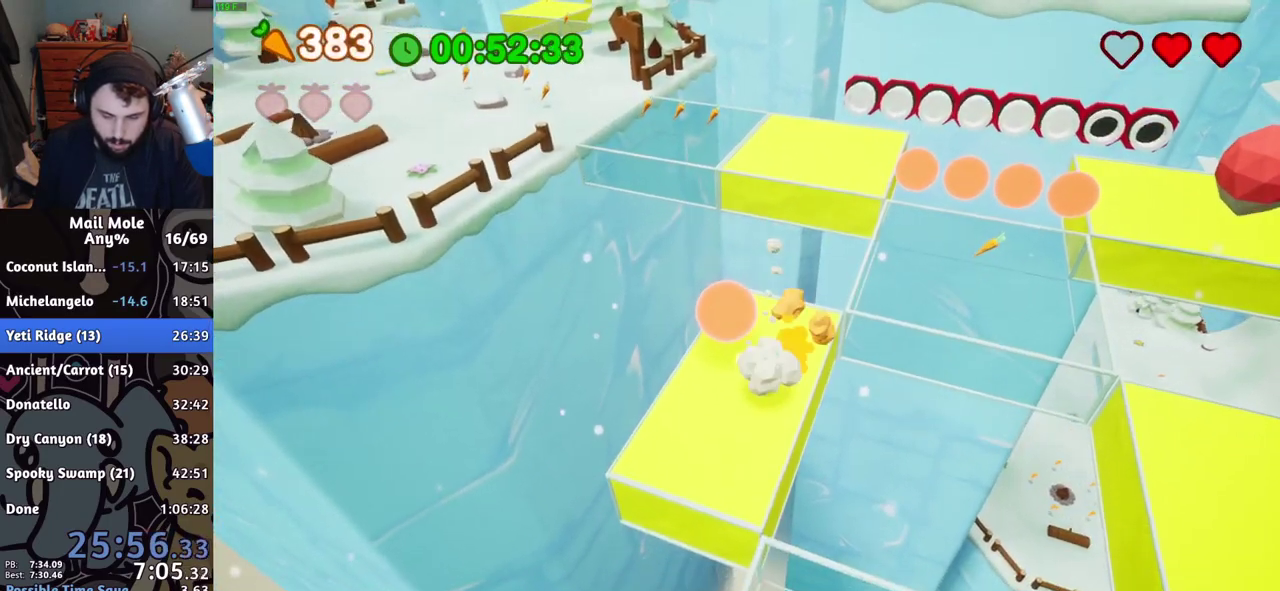
{"buttons": [], "left_stick": "center", "right_stick": "center", "events": []}
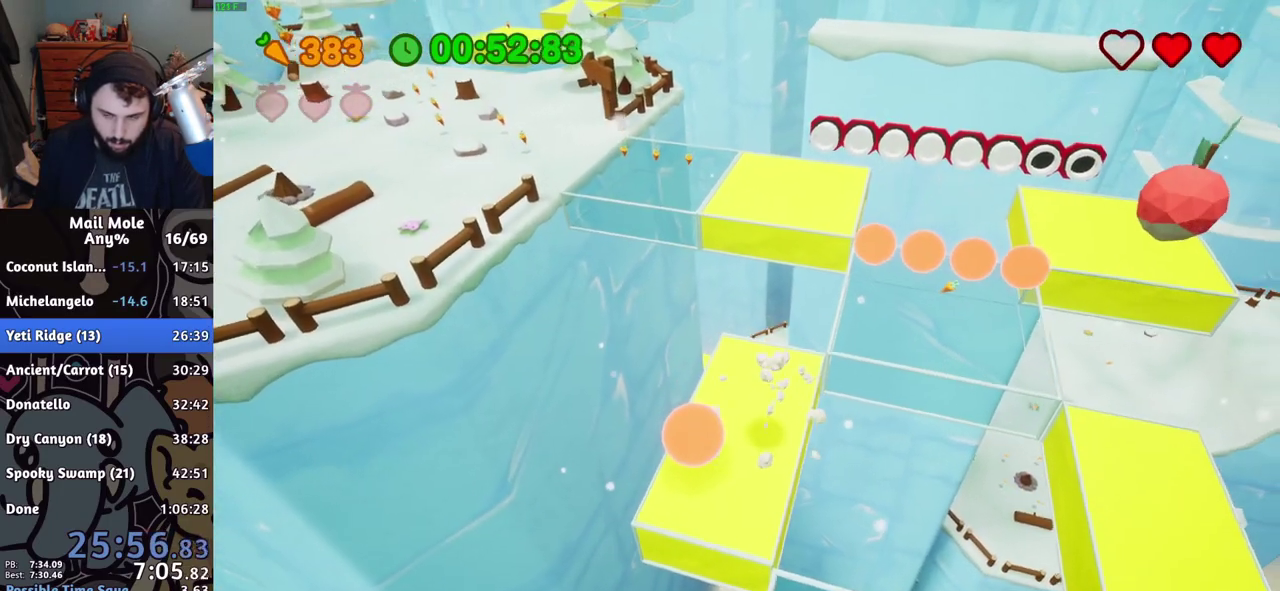
{"buttons": ["CROSS", "SQUARE"], "left_stick": "up-left", "right_stick": "center", "events": [[251, "left_stick", "up"], [334, "CROSS", "down"], [351, "SQUARE", "down"], [384, "left_stick", "up-left"]]}
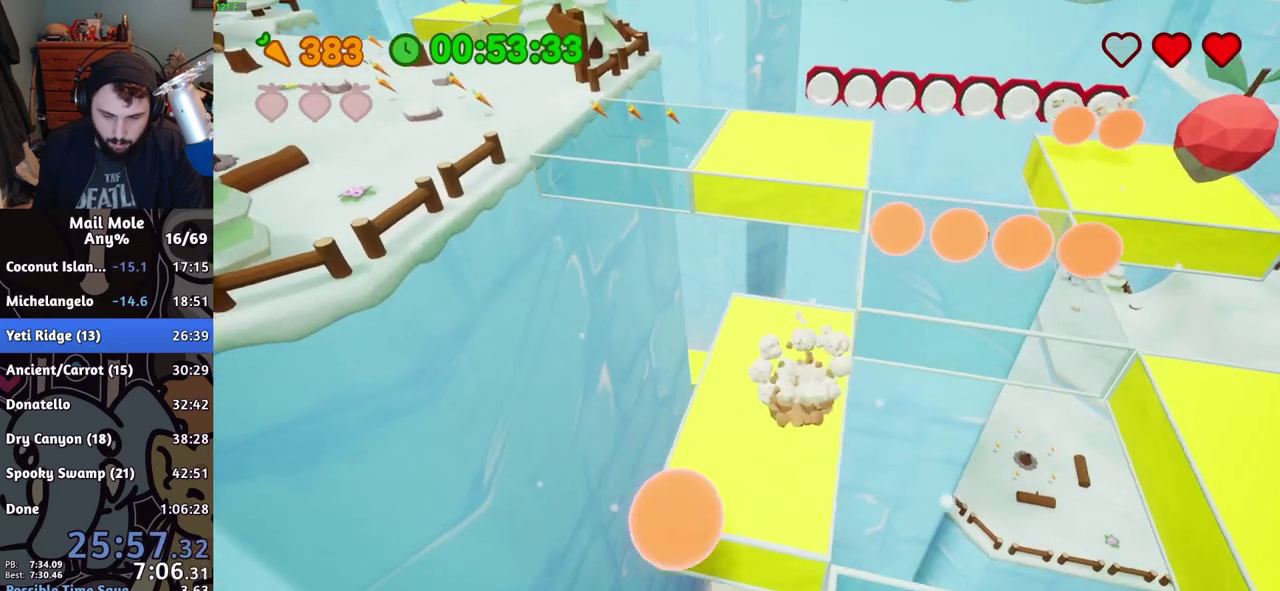
{"buttons": [], "left_stick": "up-left", "right_stick": "center", "events": [[133, "SQUARE", "up"], [150, "CROSS", "up"]]}
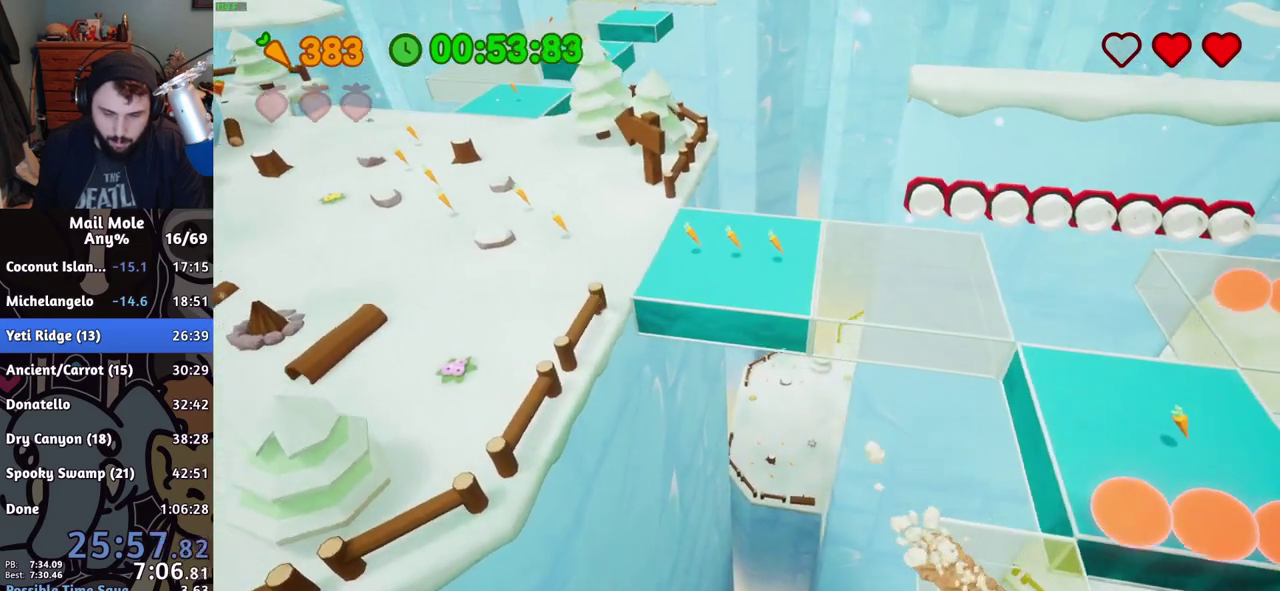
{"buttons": [], "left_stick": "up-left", "right_stick": "center", "events": []}
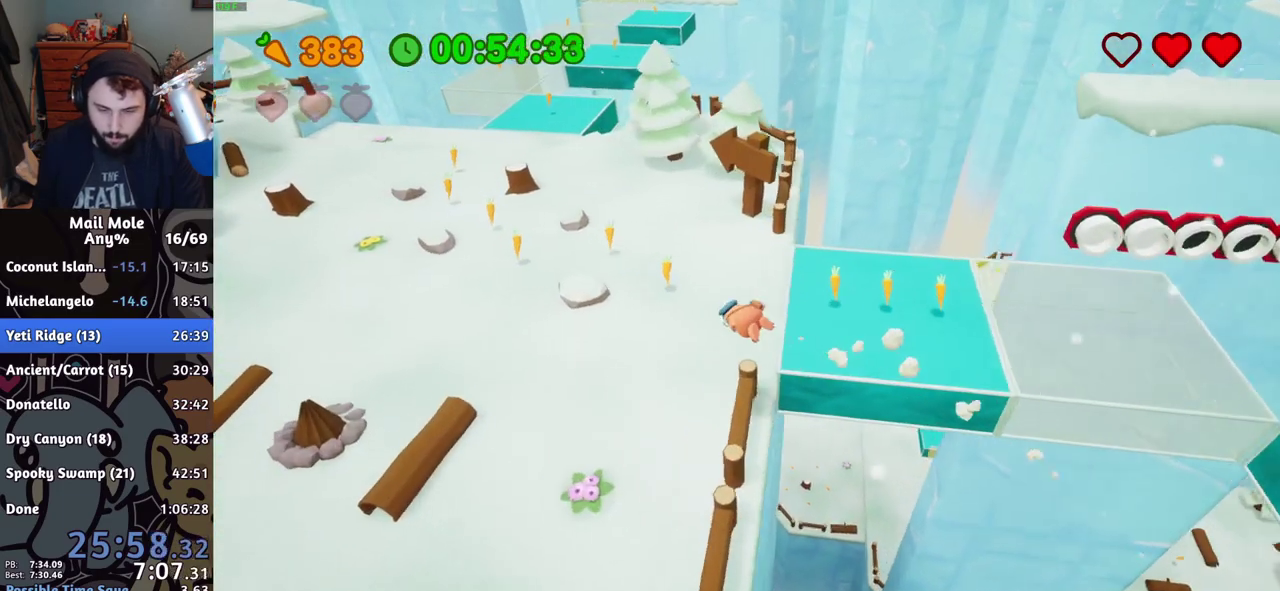
{"buttons": ["CROSS", "SQUARE"], "left_stick": "up-left", "right_stick": "center", "events": [[200, "CROSS", "down"], [200, "SQUARE", "down"]]}
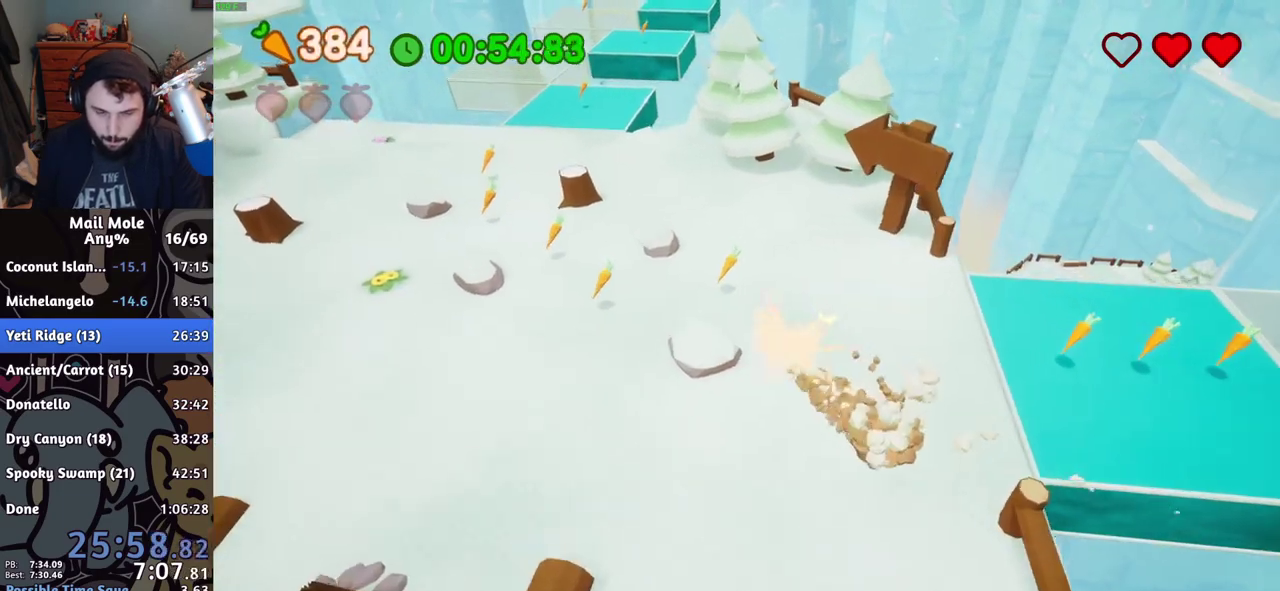
{"buttons": [], "left_stick": "up-left", "right_stick": "center", "events": [[34, "CROSS", "up"], [34, "SQUARE", "up"]]}
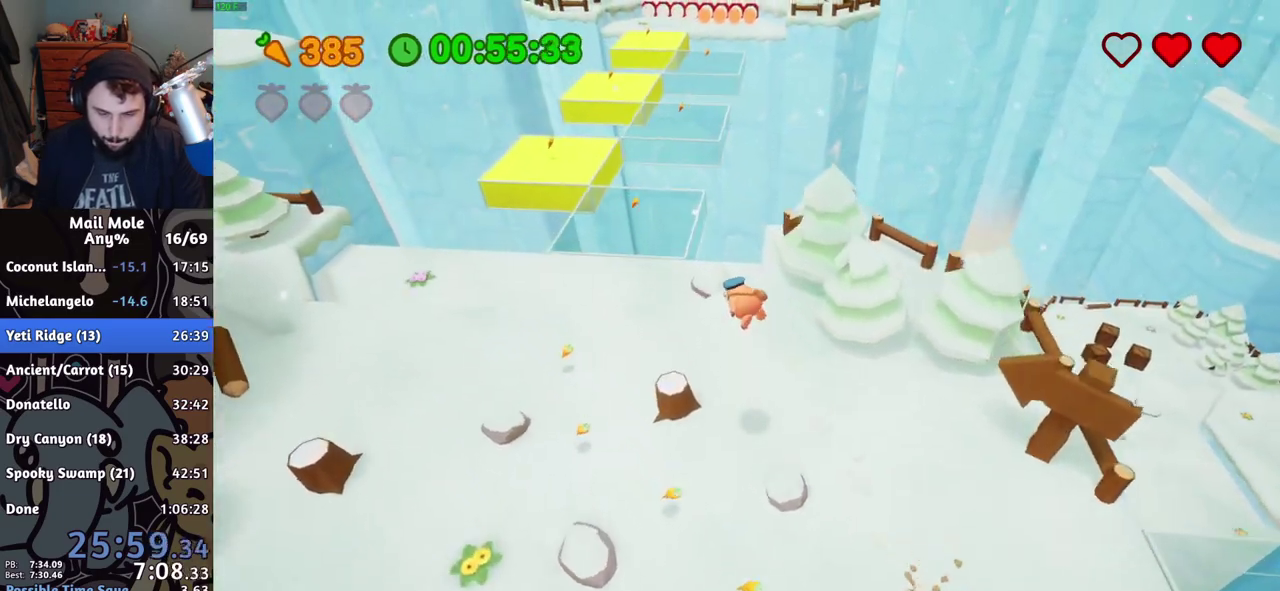
{"buttons": [], "left_stick": "up-left", "right_stick": "center", "events": []}
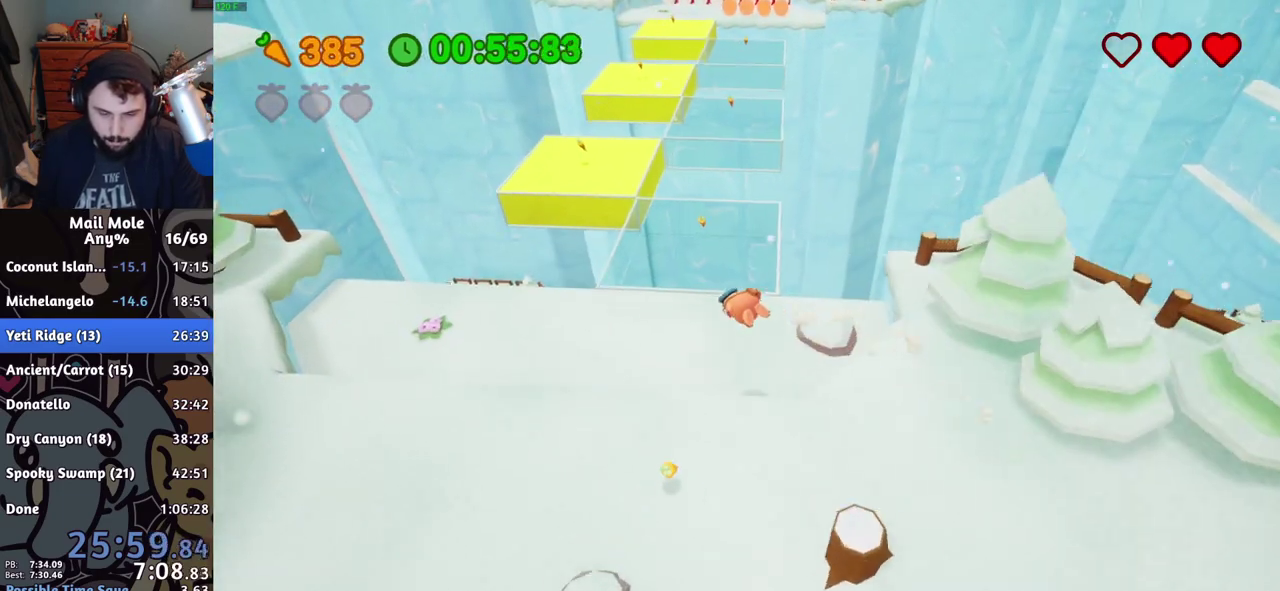
{"buttons": [], "left_stick": "up", "right_stick": "center", "events": [[251, "CROSS", "down"], [301, "CROSS", "up"], [501, "left_stick", "up"]]}
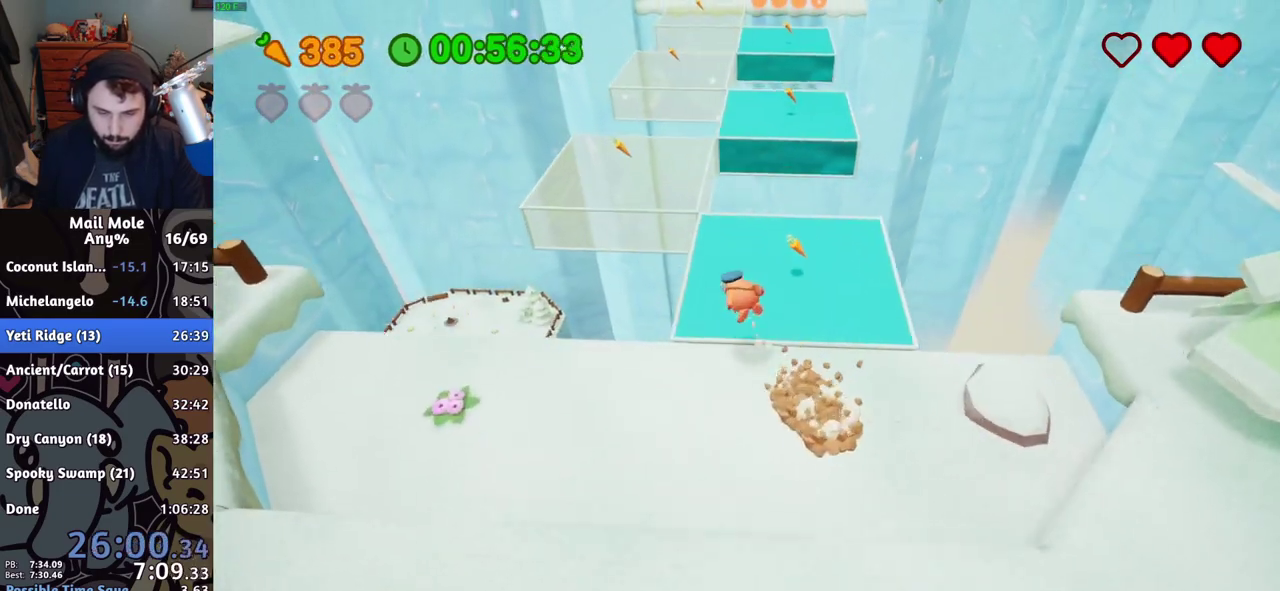
{"buttons": ["CROSS", "SQUARE"], "left_stick": "up", "right_stick": "center", "events": [[167, "left_stick", "up-right"], [334, "CROSS", "down"], [334, "SQUARE", "down"], [434, "left_stick", "up"]]}
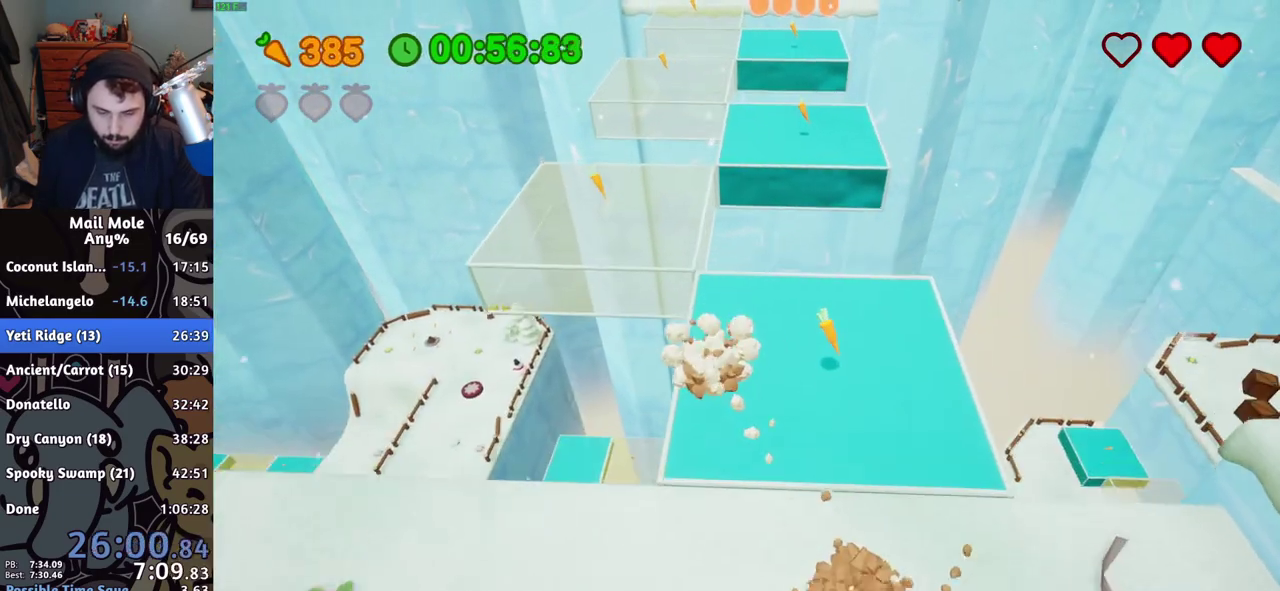
{"buttons": [], "left_stick": "up", "right_stick": "center", "events": [[17, "left_stick", "up-left"], [151, "SQUARE", "up"], [167, "CROSS", "up"], [167, "left_stick", "up"]]}
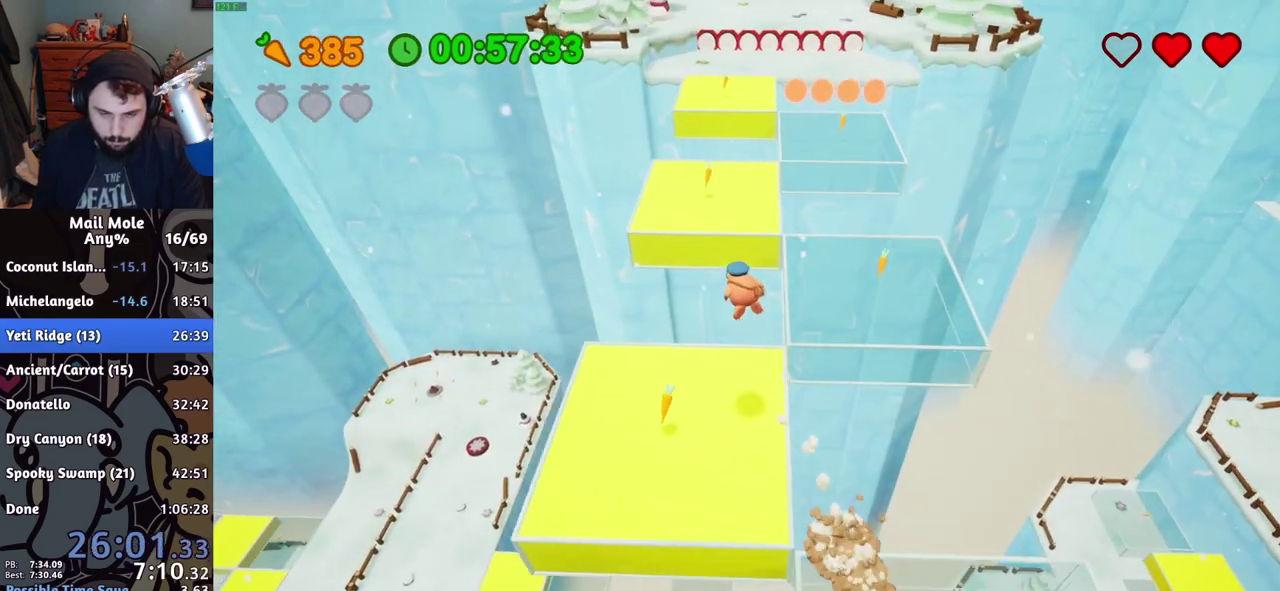
{"buttons": [], "left_stick": "up", "right_stick": "center", "events": []}
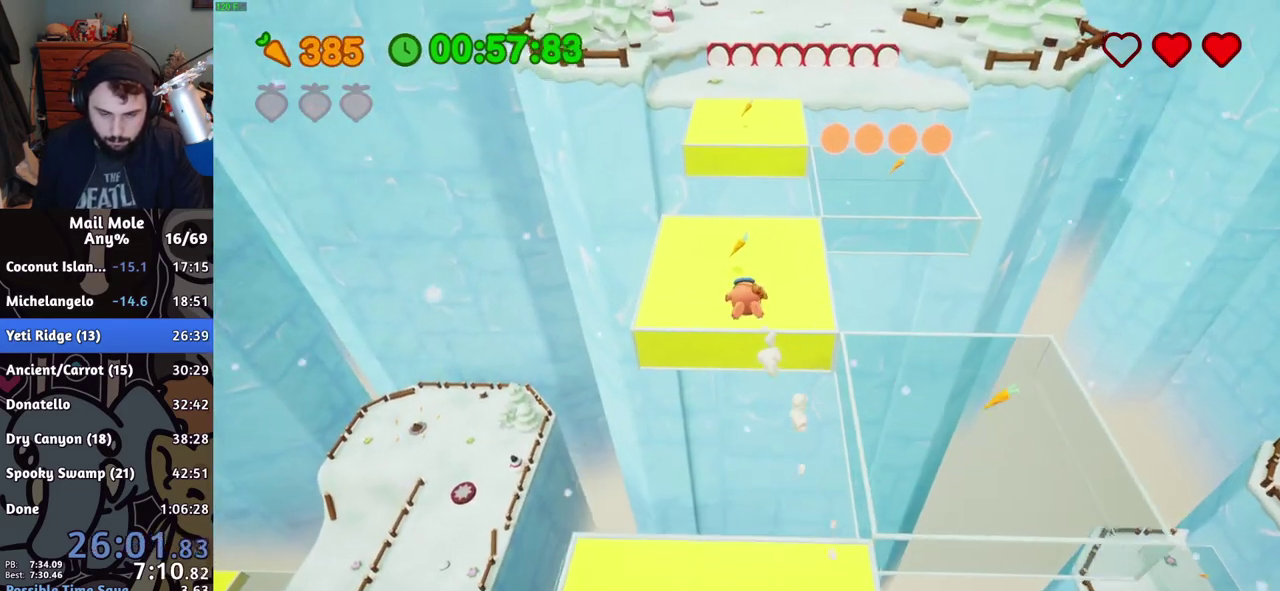
{"buttons": ["CROSS", "SQUARE"], "left_stick": "up", "right_stick": "center", "events": [[201, "CROSS", "down"], [201, "SQUARE", "down"]]}
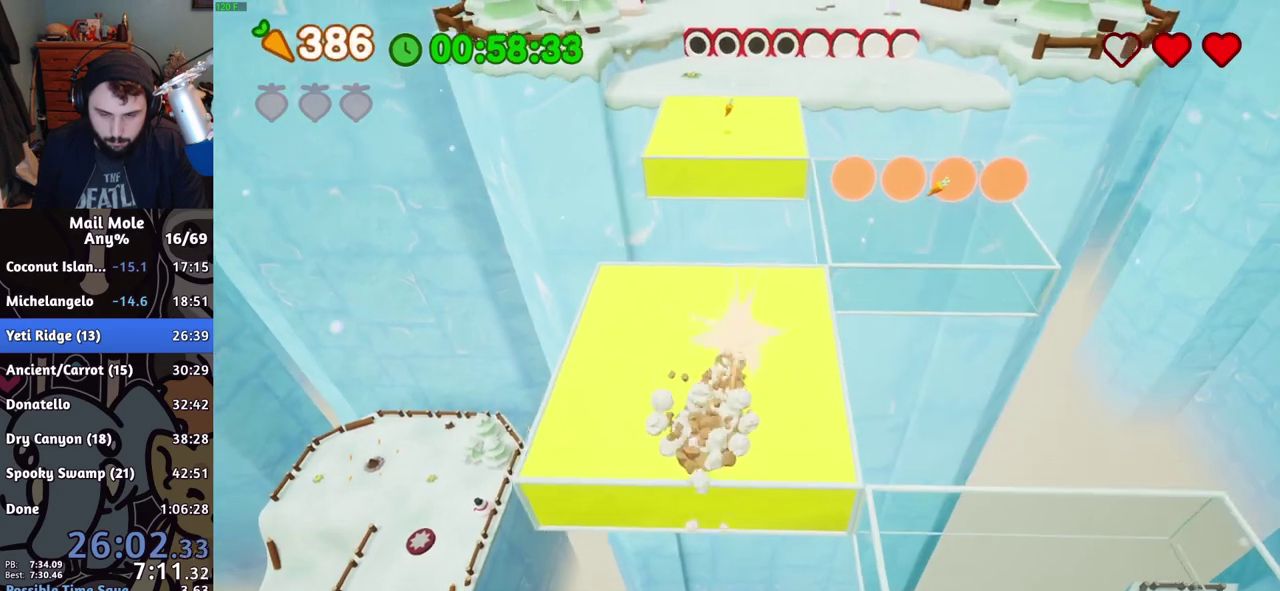
{"buttons": [], "left_stick": "up", "right_stick": "center", "events": [[167, "CROSS", "up"], [167, "SQUARE", "up"]]}
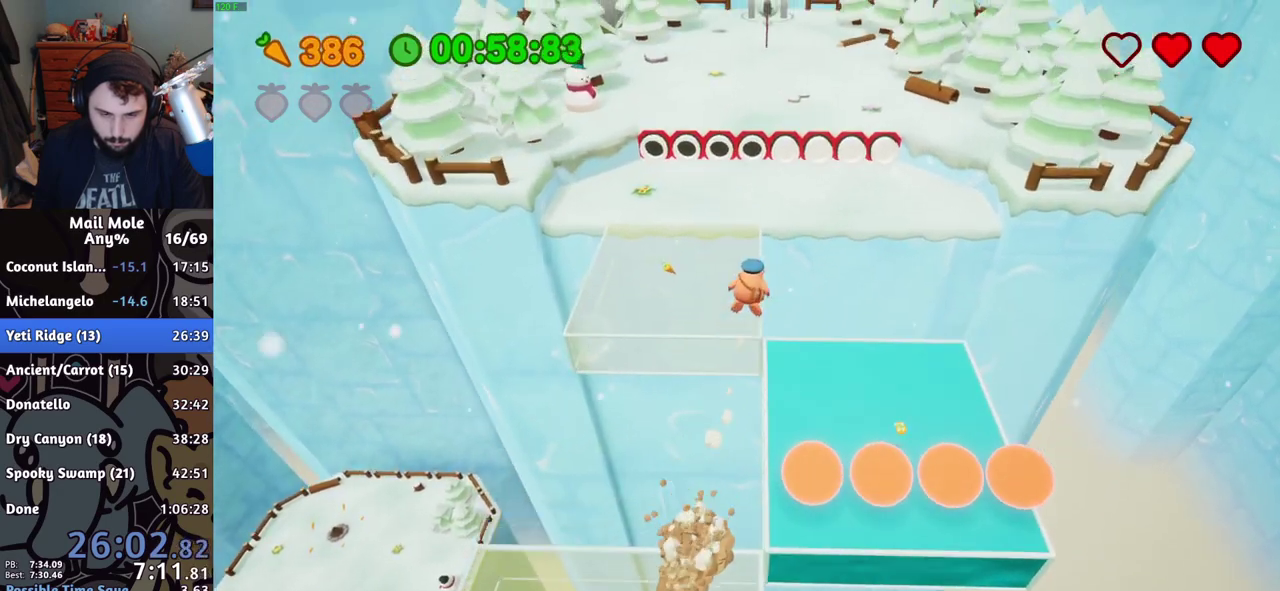
{"buttons": [], "left_stick": "up", "right_stick": "center", "events": []}
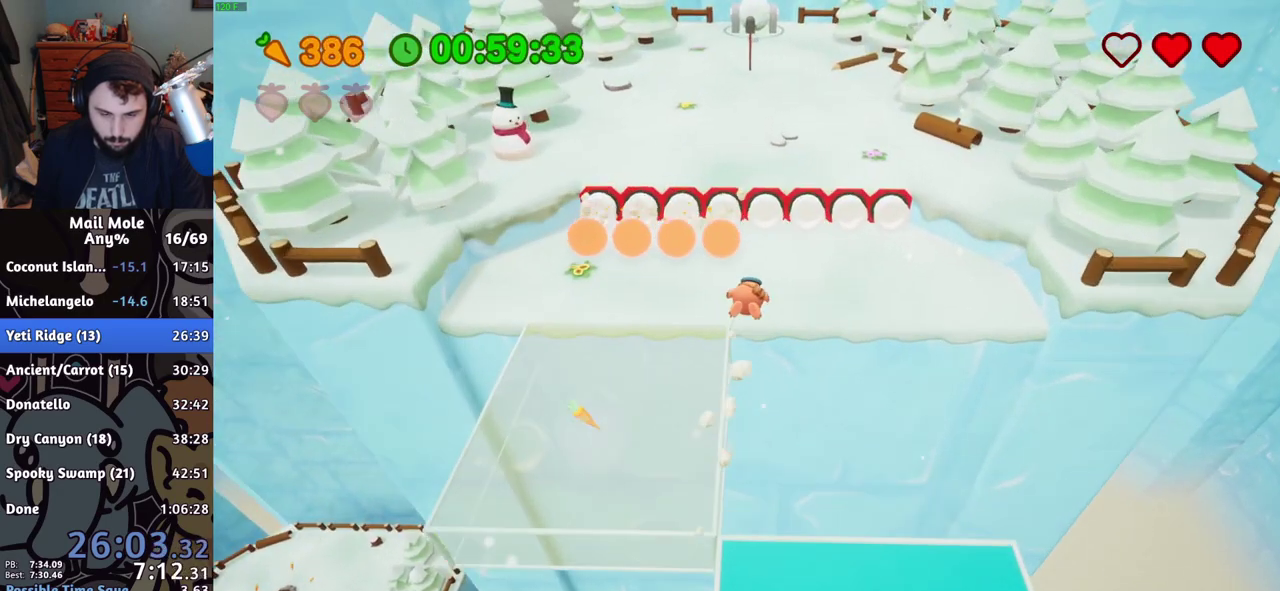
{"buttons": ["CROSS", "SQUARE"], "left_stick": "up", "right_stick": "center", "events": [[250, "CROSS", "down"], [250, "SQUARE", "down"], [250, "left_stick", "down-right"], [400, "left_stick", "up"]]}
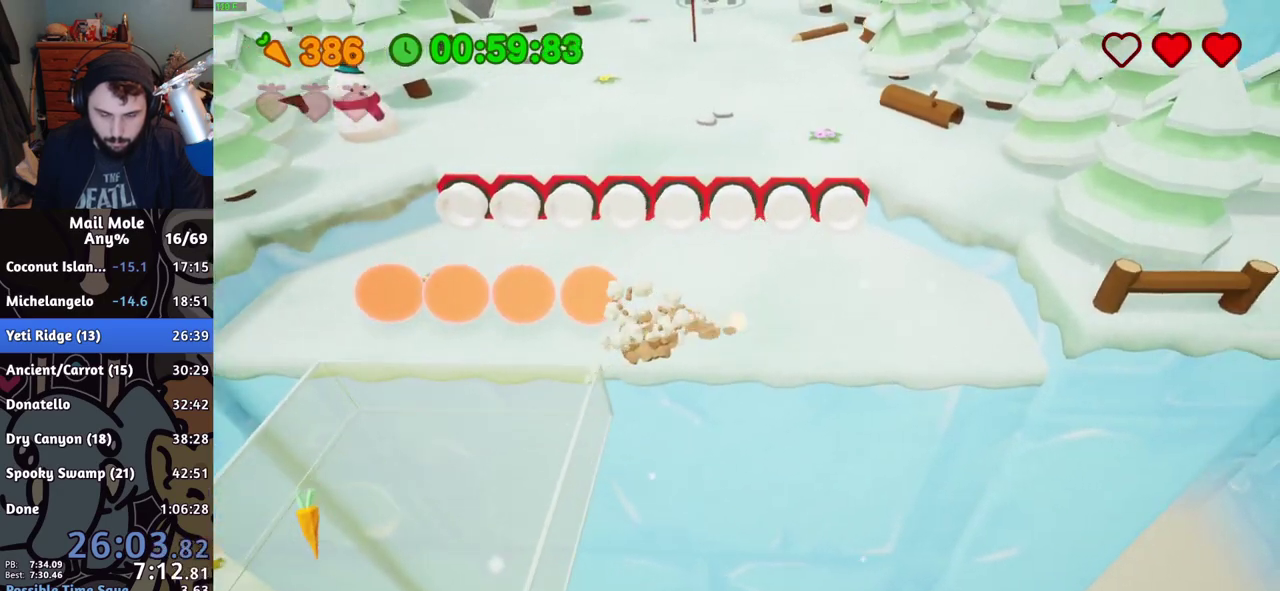
{"buttons": [], "left_stick": "up-left", "right_stick": "center", "events": [[50, "CROSS", "up"], [50, "SQUARE", "up"], [134, "left_stick", "up-left"]]}
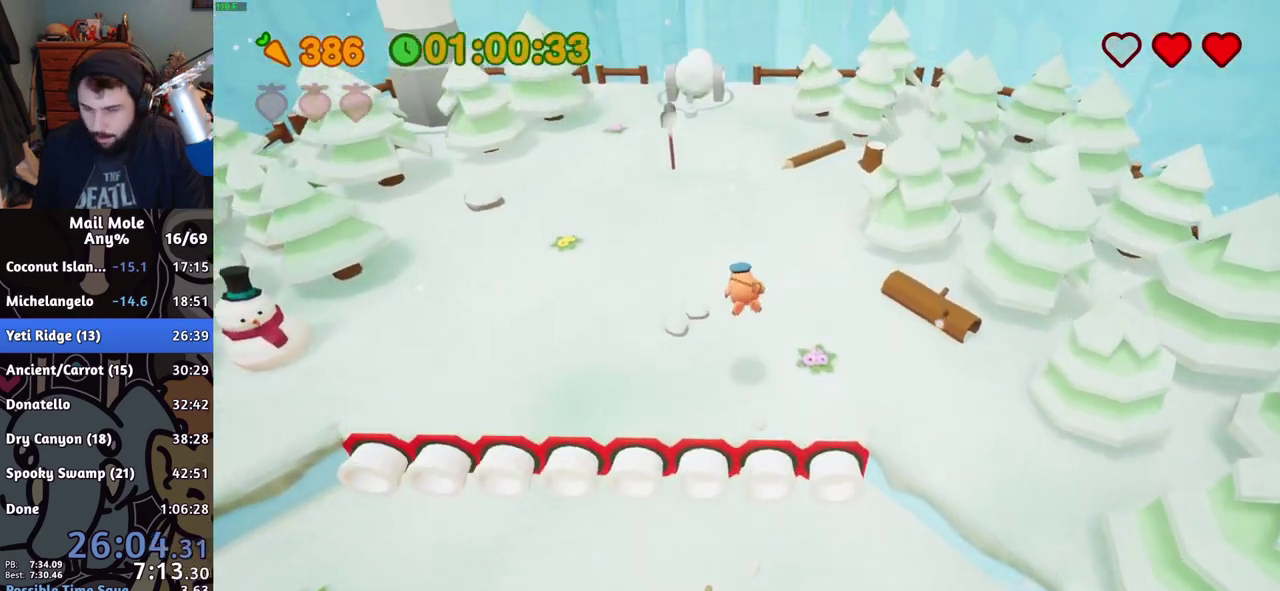
{"buttons": ["SQUARE"], "left_stick": "up", "right_stick": "center", "events": [[384, "left_stick", "up"], [450, "SQUARE", "down"]]}
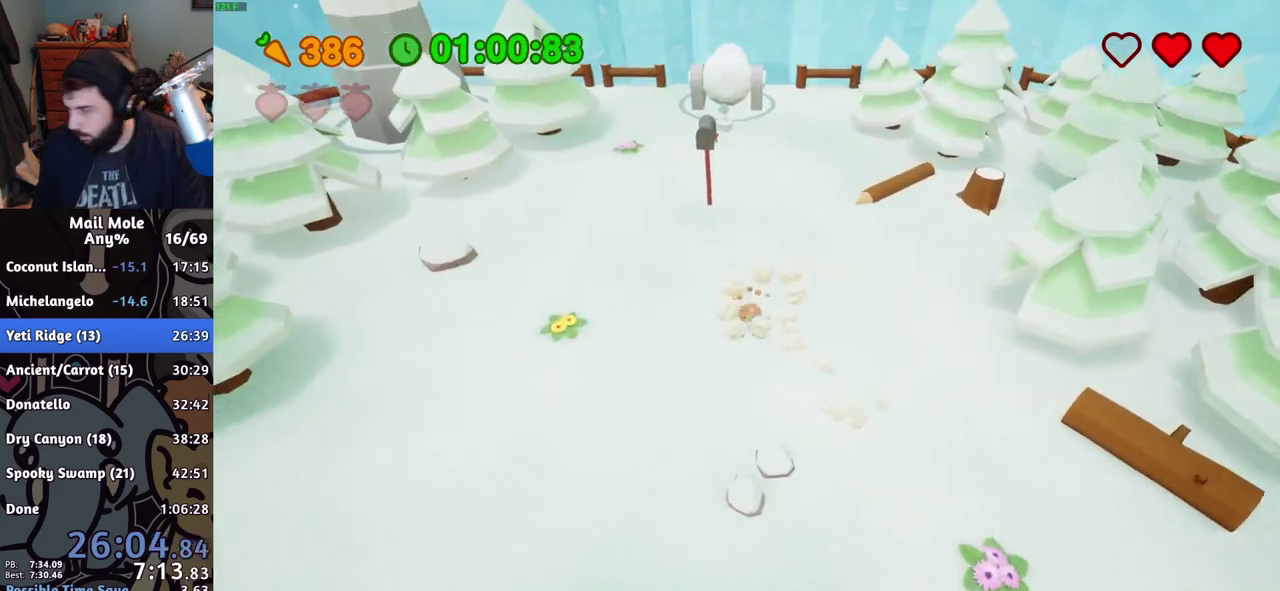
{"buttons": [], "left_stick": "center", "right_stick": "center", "events": [[51, "SQUARE", "up"], [401, "left_stick", "center"], [434, "CROSS", "down"], [484, "CROSS", "up"]]}
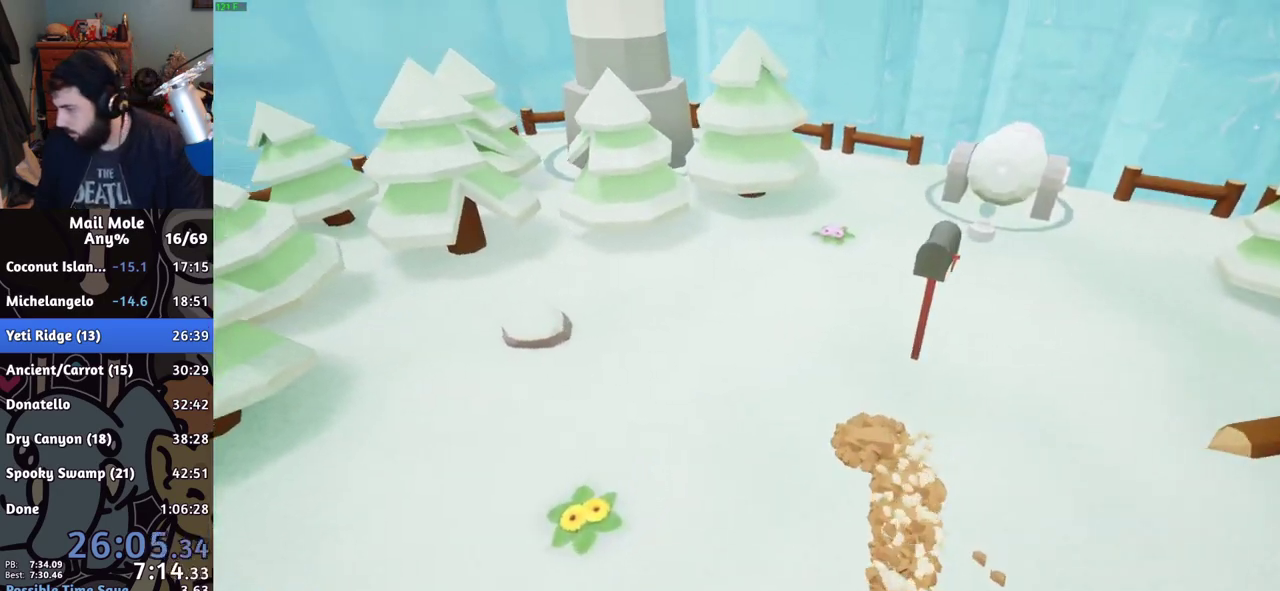
{"buttons": [], "left_stick": "center", "right_stick": "center", "events": [[50, "CROSS", "down"], [133, "CROSS", "up"]]}
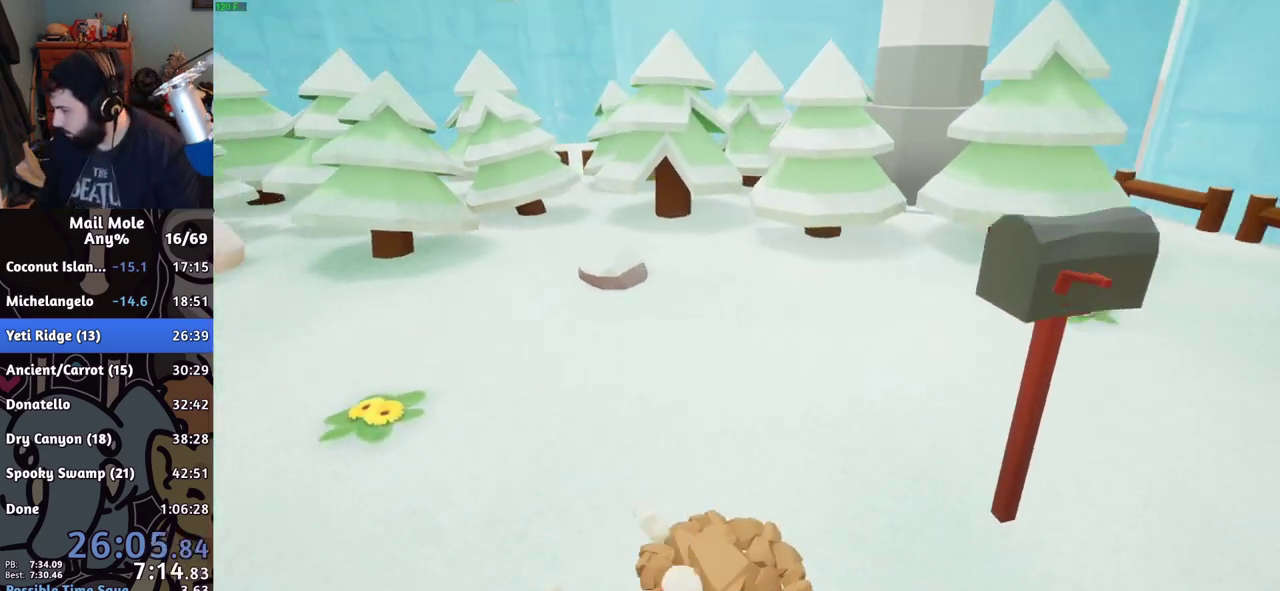
{"buttons": [], "left_stick": "center", "right_stick": "center", "events": [[51, "CROSS", "down"], [101, "CROSS", "up"]]}
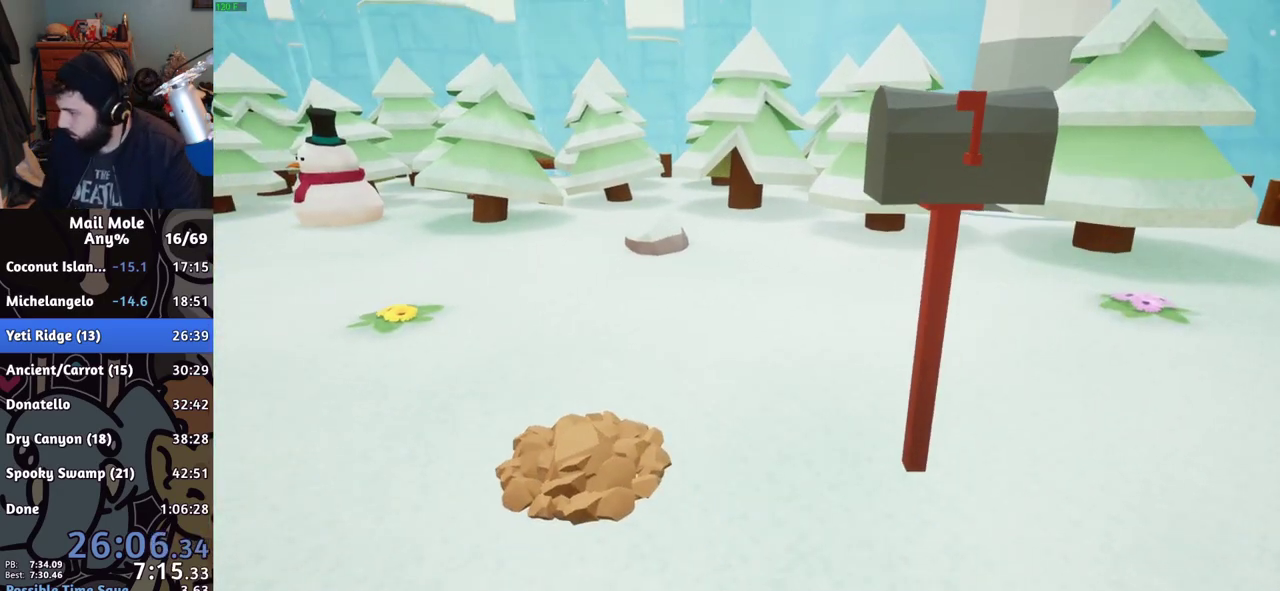
{"buttons": [], "left_stick": "center", "right_stick": "center", "events": [[384, "CROSS", "down"], [434, "CROSS", "up"]]}
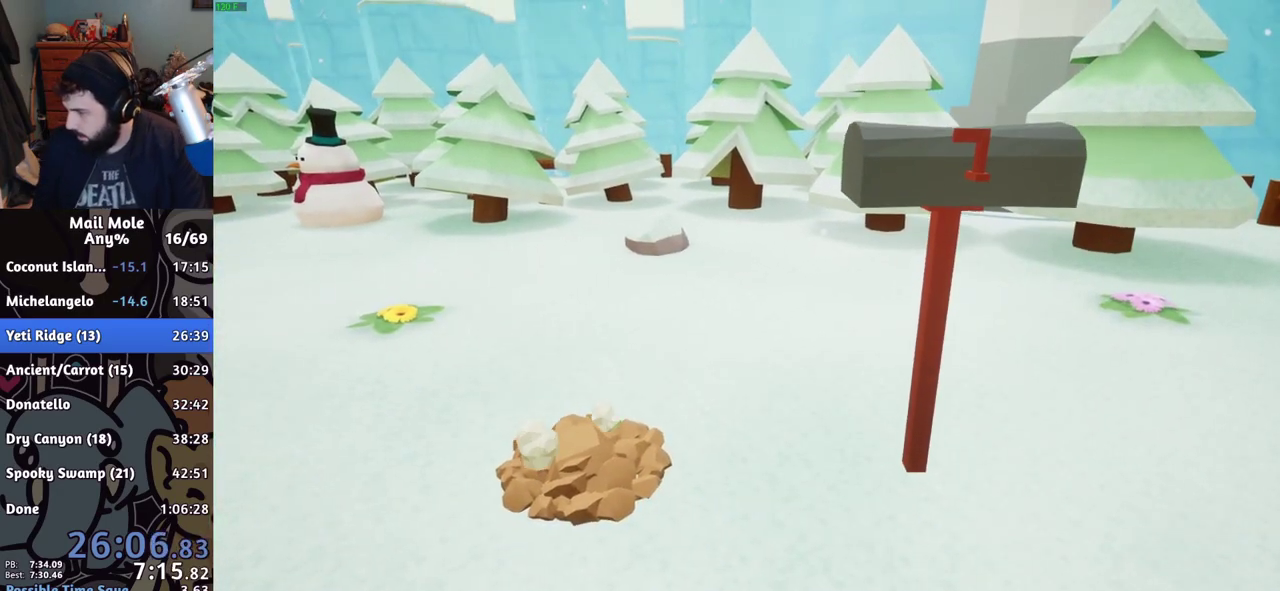
{"buttons": [], "left_stick": "center", "right_stick": "center", "events": [[134, "CROSS", "down"], [184, "CROSS", "up"], [234, "CROSS", "down"], [334, "CROSS", "up"], [434, "CROSS", "down"], [484, "CROSS", "up"]]}
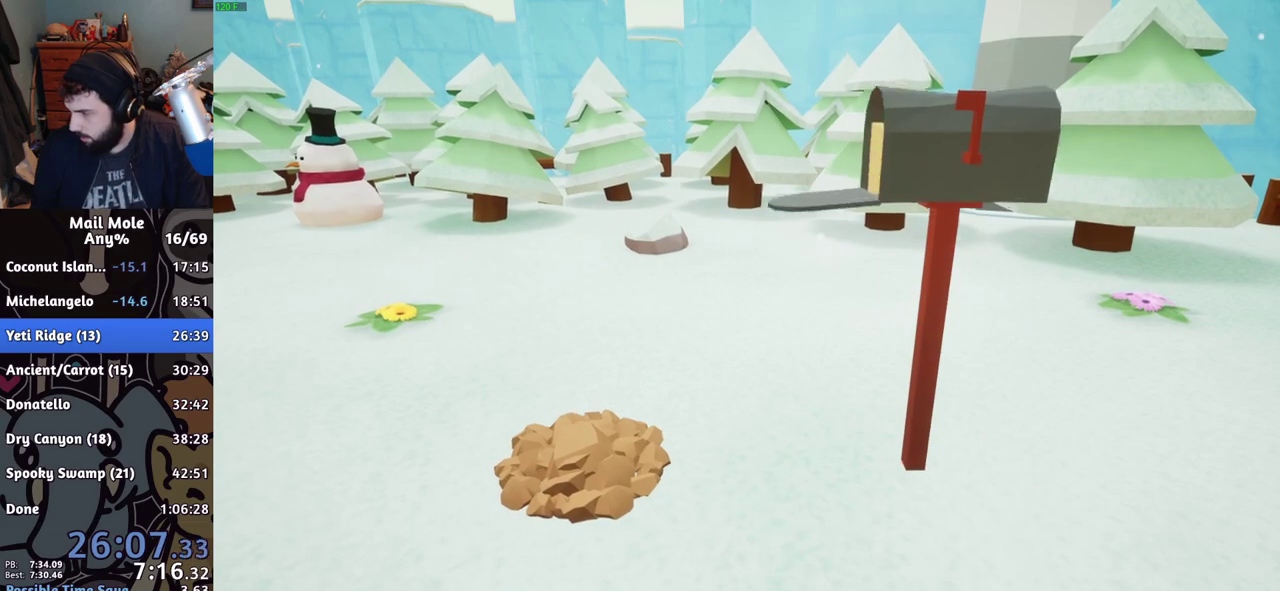
{"buttons": [], "left_stick": "center", "right_stick": "center", "events": [[400, "CROSS", "down"], [467, "CROSS", "up"]]}
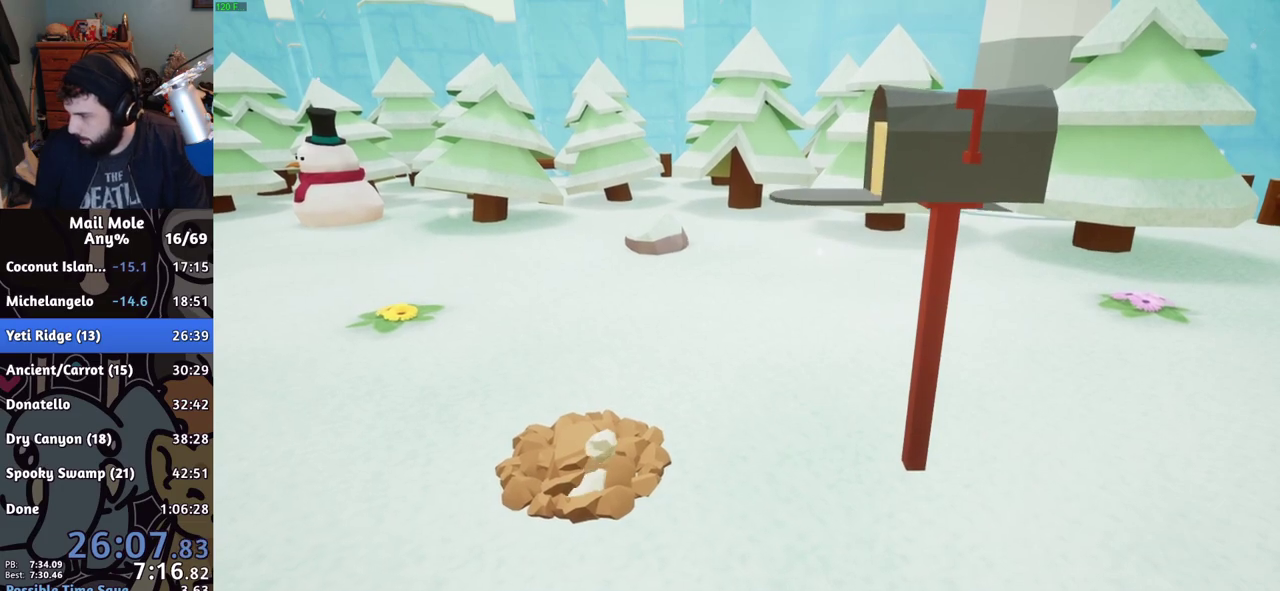
{"buttons": ["CROSS"], "left_stick": "center", "right_stick": "center", "events": [[34, "CROSS", "down"], [84, "CROSS", "up"], [184, "CROSS", "down"], [234, "CROSS", "up"], [317, "CROSS", "down"], [367, "CROSS", "up"], [468, "CROSS", "down"]]}
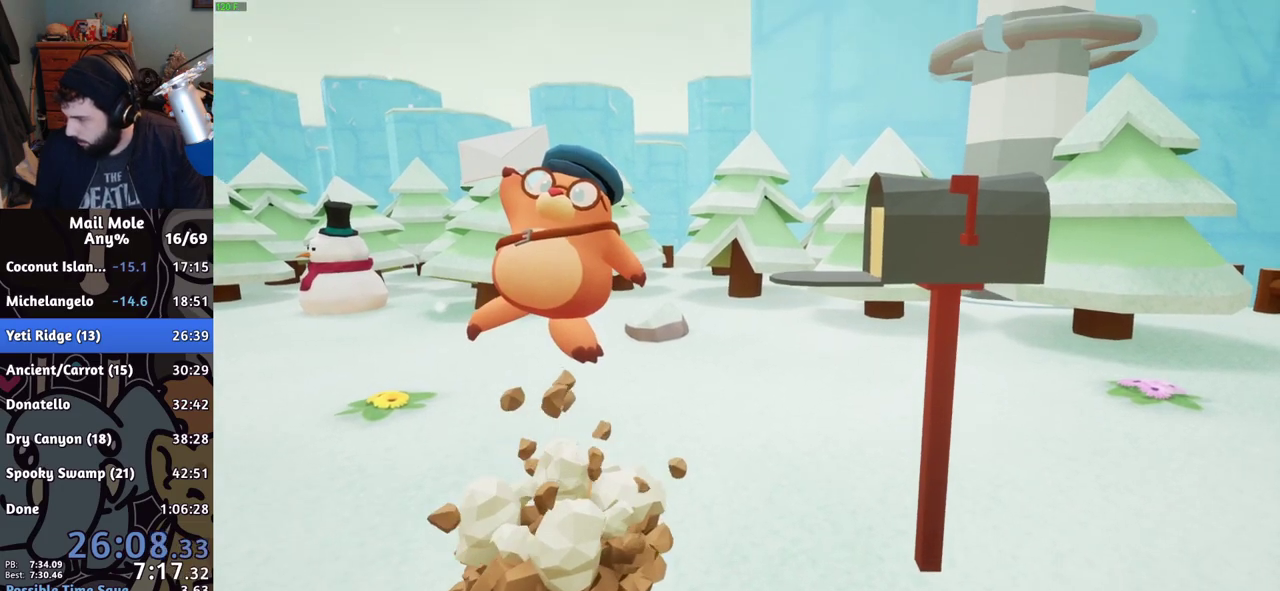
{"buttons": [], "left_stick": "center", "right_stick": "center", "events": [[17, "CROSS", "up"], [100, "CROSS", "down"], [150, "CROSS", "up"], [251, "CROSS", "down"], [284, "CROSS", "up"], [401, "CROSS", "down"], [434, "CROSS", "up"]]}